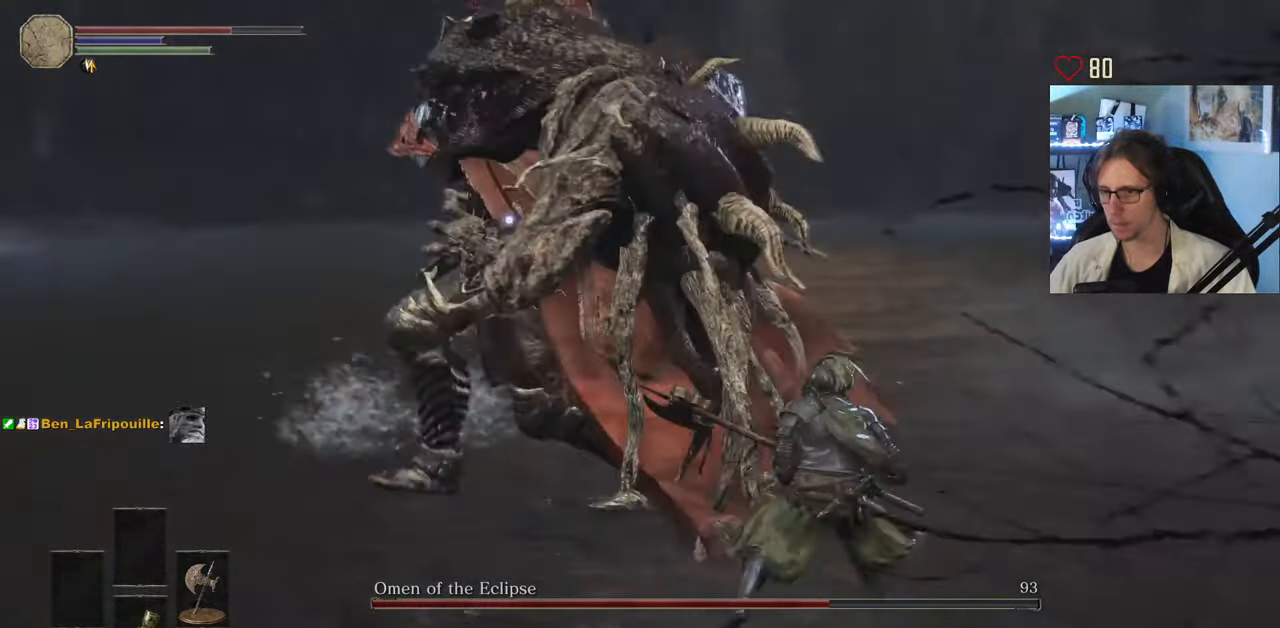
Gameplay with keyboard and mouse; each line is a JSON object with the keys and mouse buttons held at the frame after it. "events" lists presses ("down") and releases ("up") of "0", "1", "2", "3", "4", "a", "alt", "ctrl", "d", "down", "e", "f", "g", "left", "q", "r", "return", "right", "s", "shift", "space", "tab", "up", "z", "mouse_left", "mouse_wheel", "mouse_right", "mouse_mb4" and "mouse_mb5" between this image and that frame as [ms after this image, input, new state], when the widget could be followed in between. "mouse_left", "mouse_wheel", "mouse_right", "mouse_mb4", "mouse_mb5" = the "left", "wheel", "right", "mb4", "mb5" buttons of the "mouse" list. No other keys are recorded. "wheel" means that the mouse wheel is clicked or scrolled. Not read: mouse_move.
{"keys": ["z"], "mouse": ["mb5"], "events": [[67, "d", "up"], [350, "mouse_mb5", "down"]]}
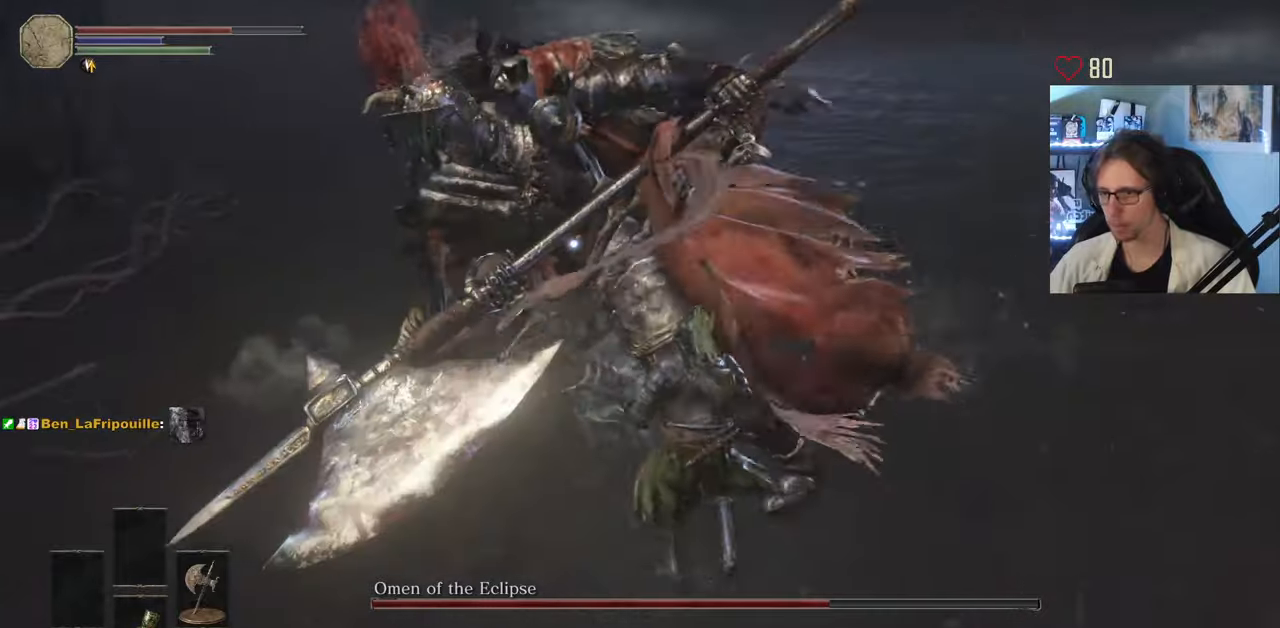
{"keys": ["z"], "mouse": ["mb5"], "events": [[134, "mouse_wheel", "down"], [234, "mouse_wheel", "up"]]}
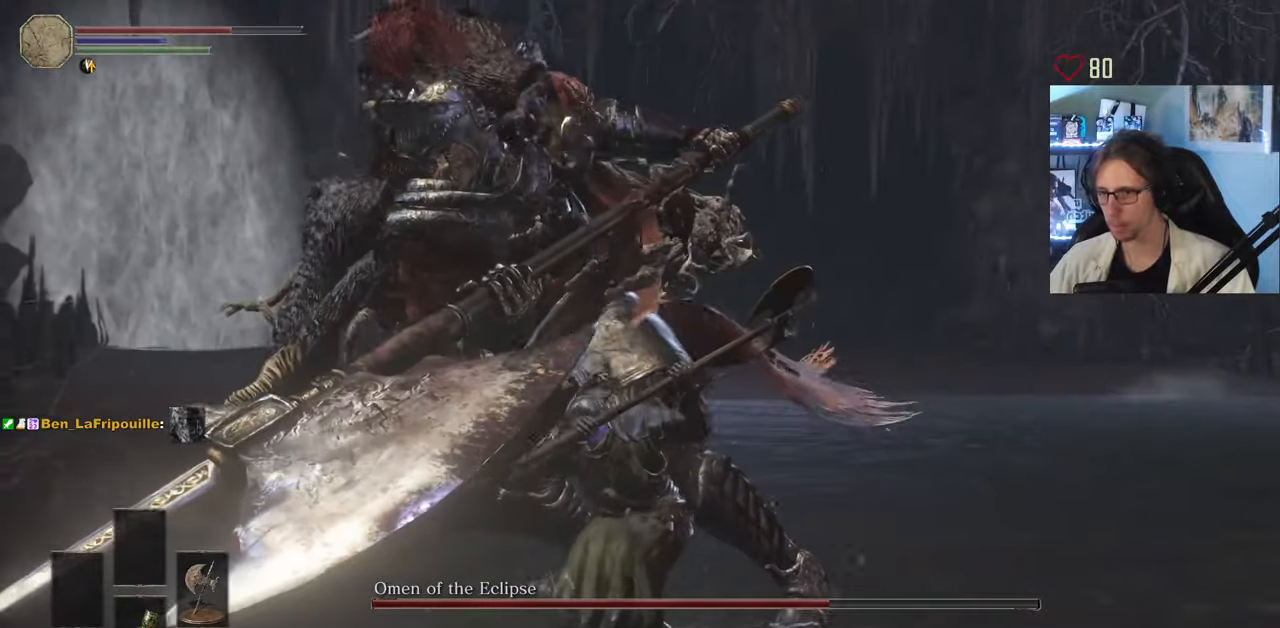
{"keys": ["z"], "mouse": ["mb5"], "events": []}
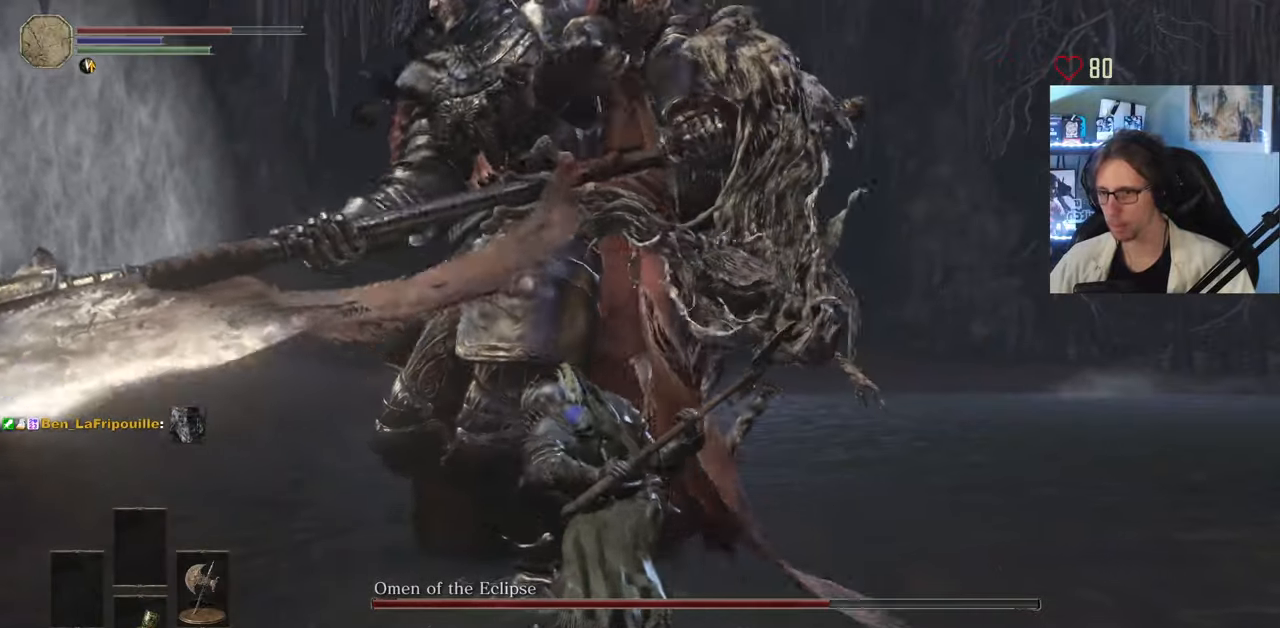
{"keys": ["z"], "mouse": ["mb5"], "events": []}
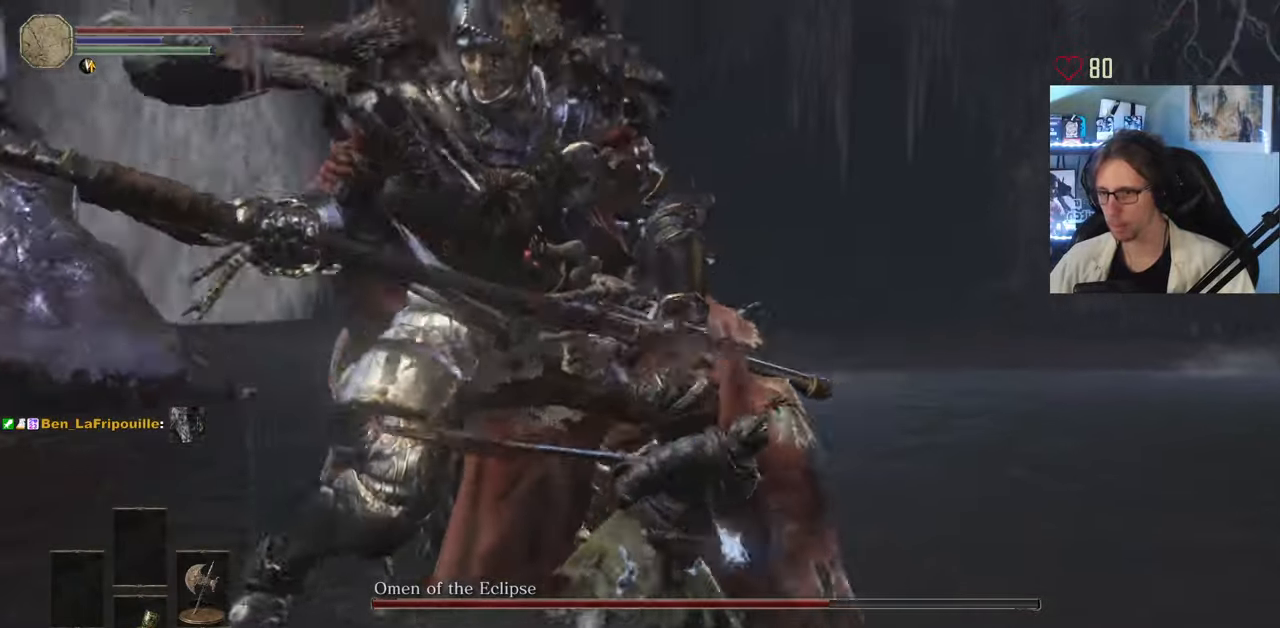
{"keys": ["z"], "mouse": ["wheel", "mb5"], "events": [[367, "mouse_wheel", "down"]]}
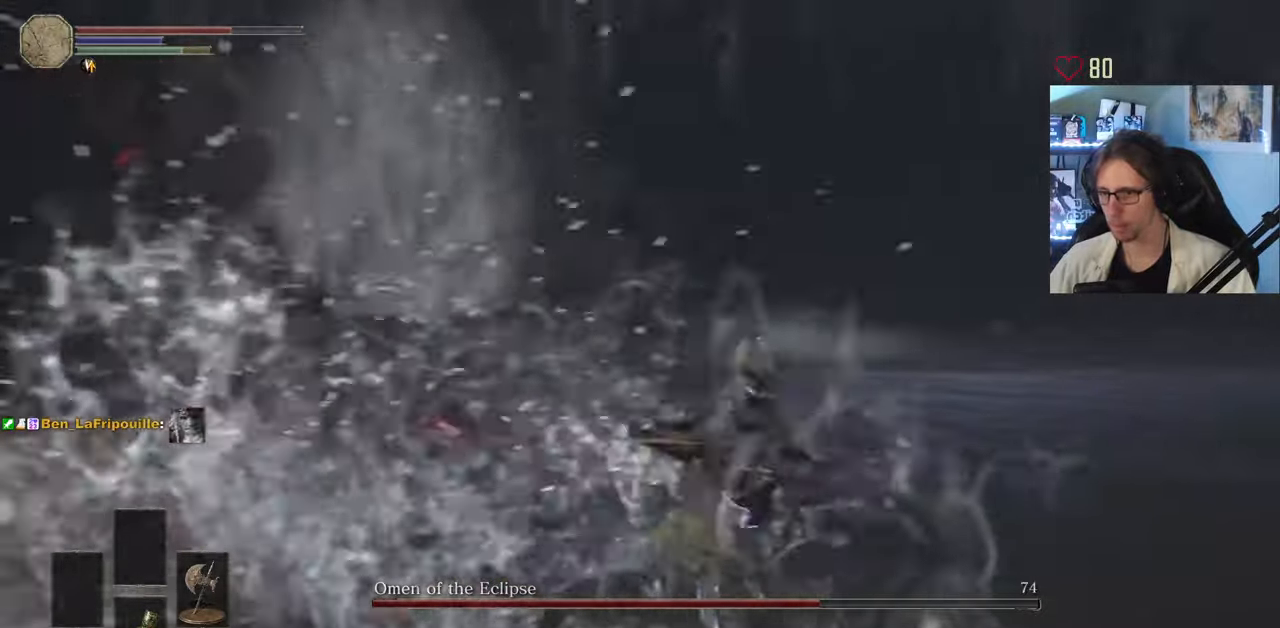
{"keys": ["z"], "mouse": [], "events": [[17, "mouse_mb5", "up"], [17, "mouse_wheel", "up"], [100, "d", "down"], [300, "d", "up"]]}
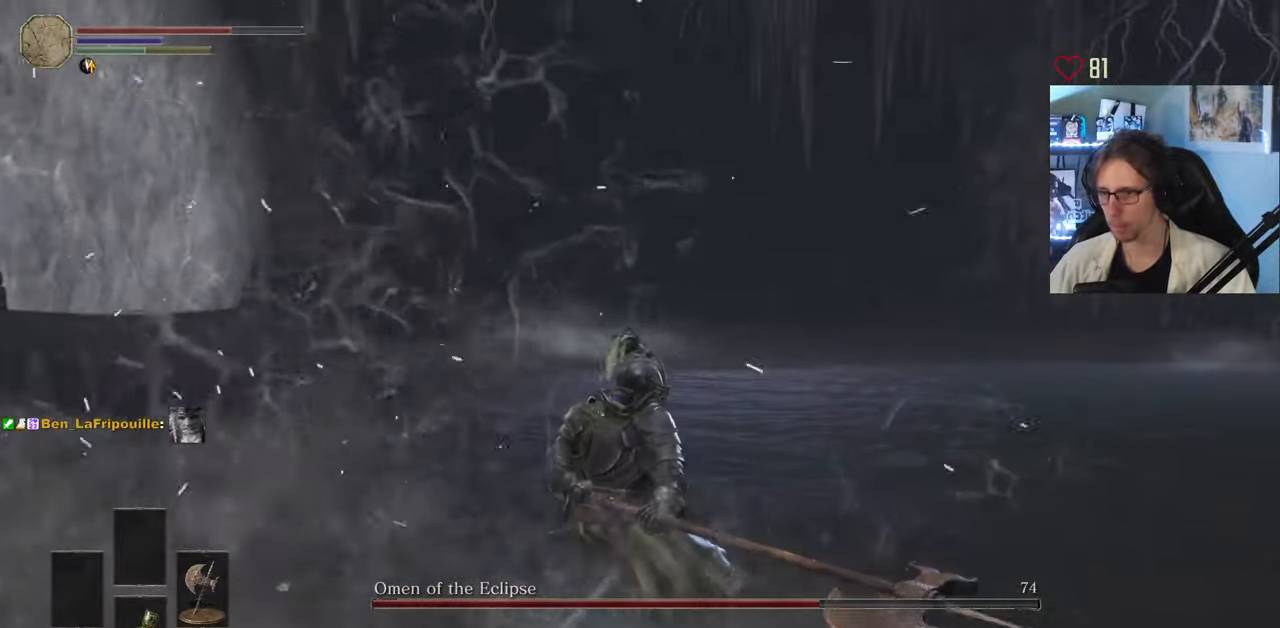
{"keys": ["z"], "mouse": [], "events": [[67, "space", "down"], [217, "space", "up"]]}
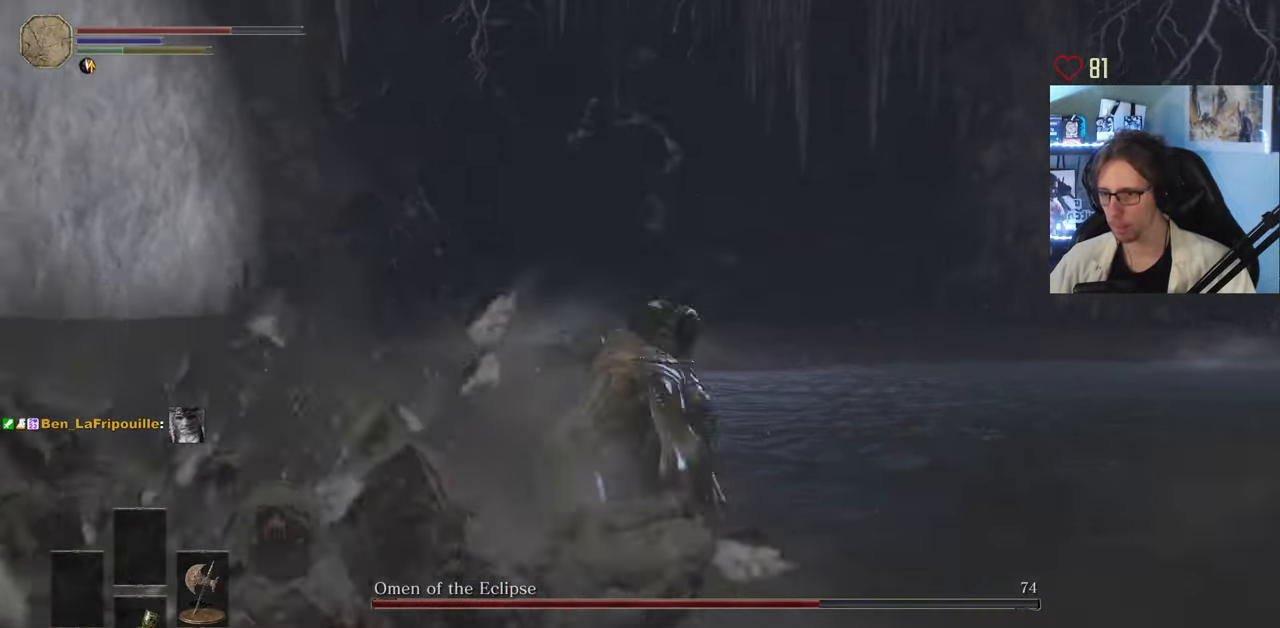
{"keys": ["q"], "mouse": [], "events": [[367, "q", "down"], [417, "z", "up"]]}
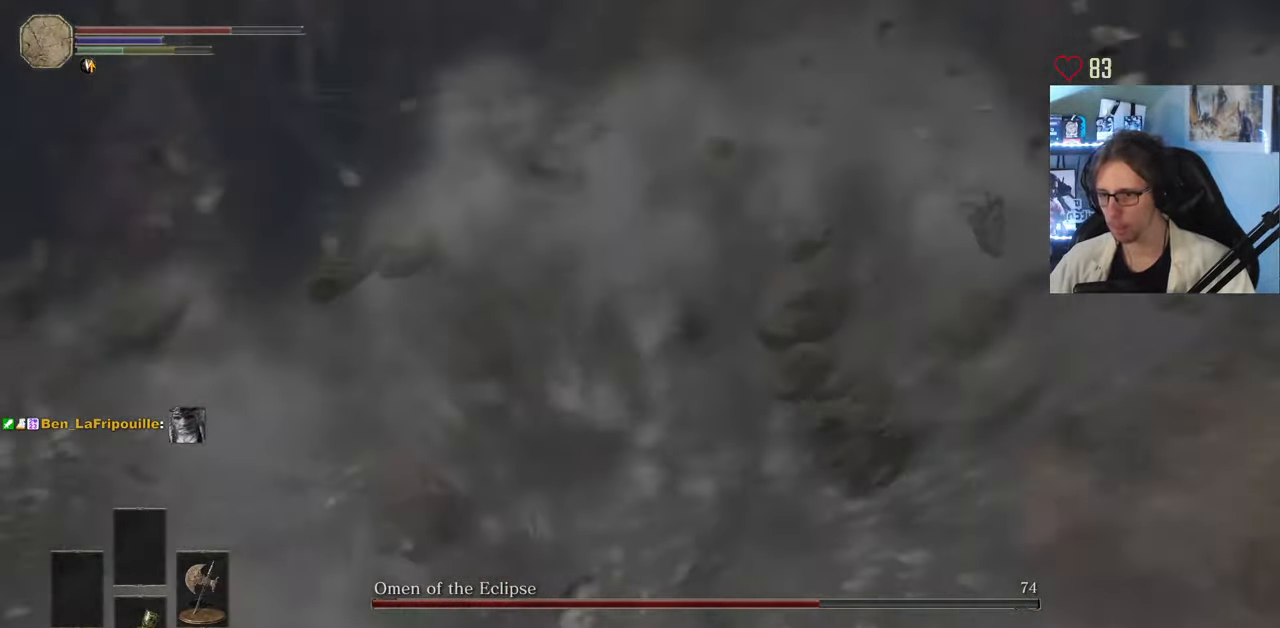
{"keys": ["s"], "mouse": ["wheel"], "events": [[300, "s", "down"], [434, "q", "up"], [484, "mouse_wheel", "down"]]}
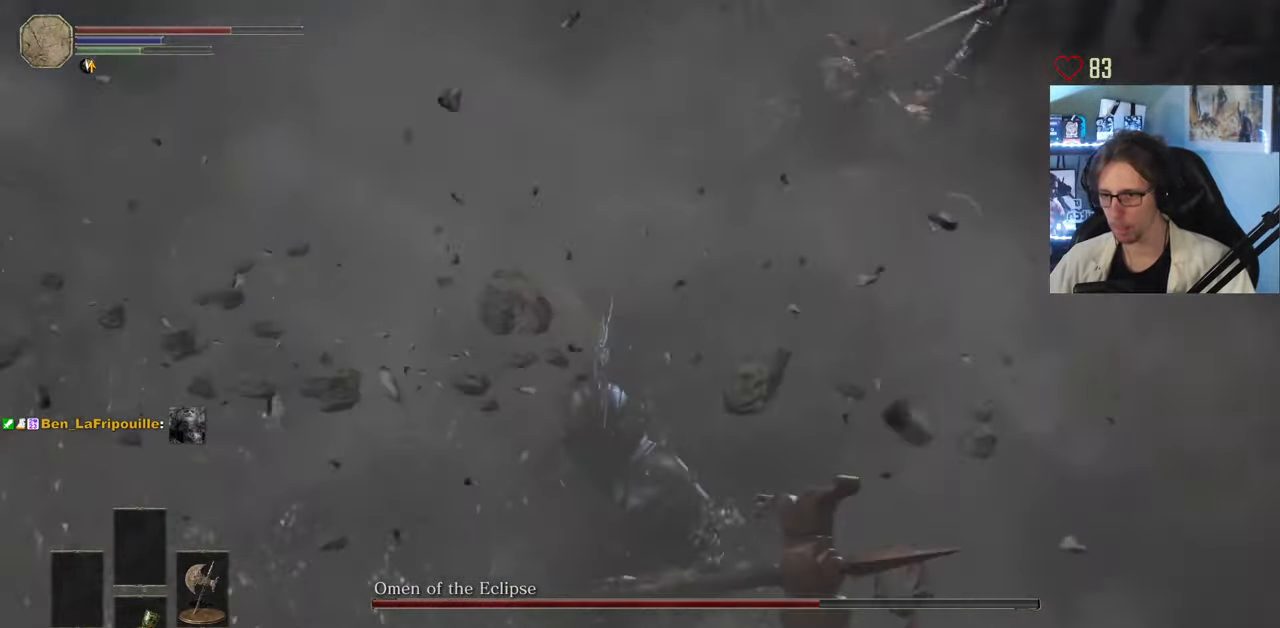
{"keys": ["s"], "mouse": [], "events": [[117, "mouse_wheel", "up"]]}
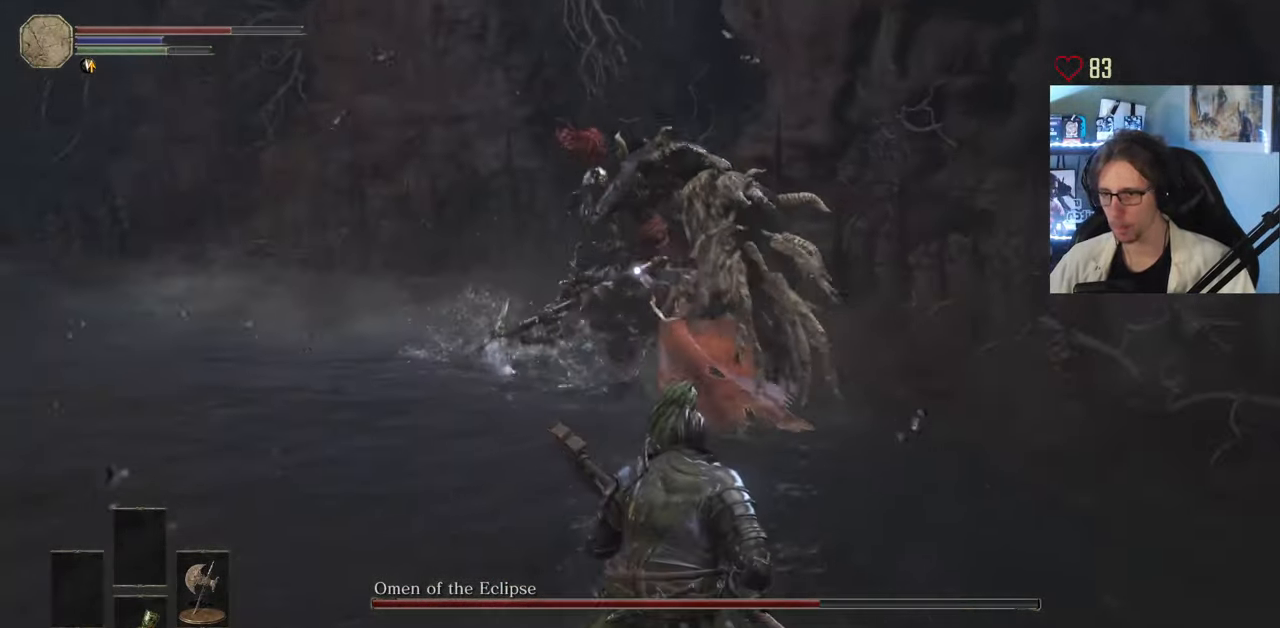
{"keys": ["q", "s"], "mouse": [], "events": [[233, "q", "down"]]}
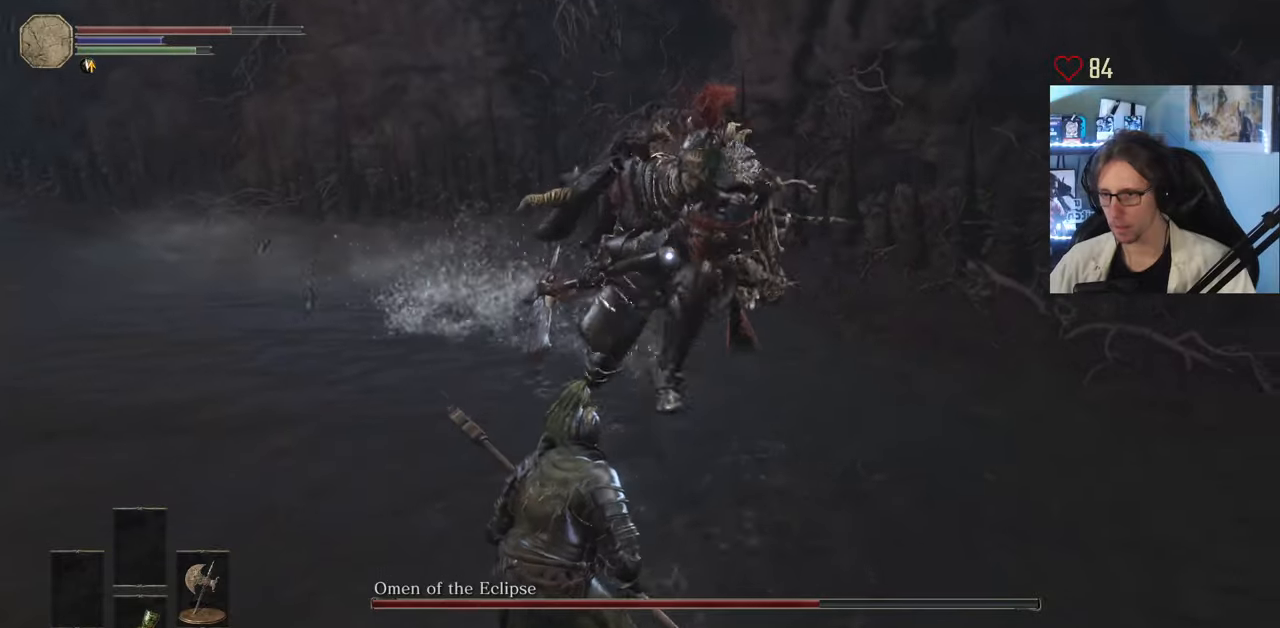
{"keys": ["d", "z"], "mouse": [], "events": [[50, "s", "up"], [100, "z", "down"], [150, "q", "up"], [200, "d", "down"], [250, "space", "down"], [383, "space", "up"]]}
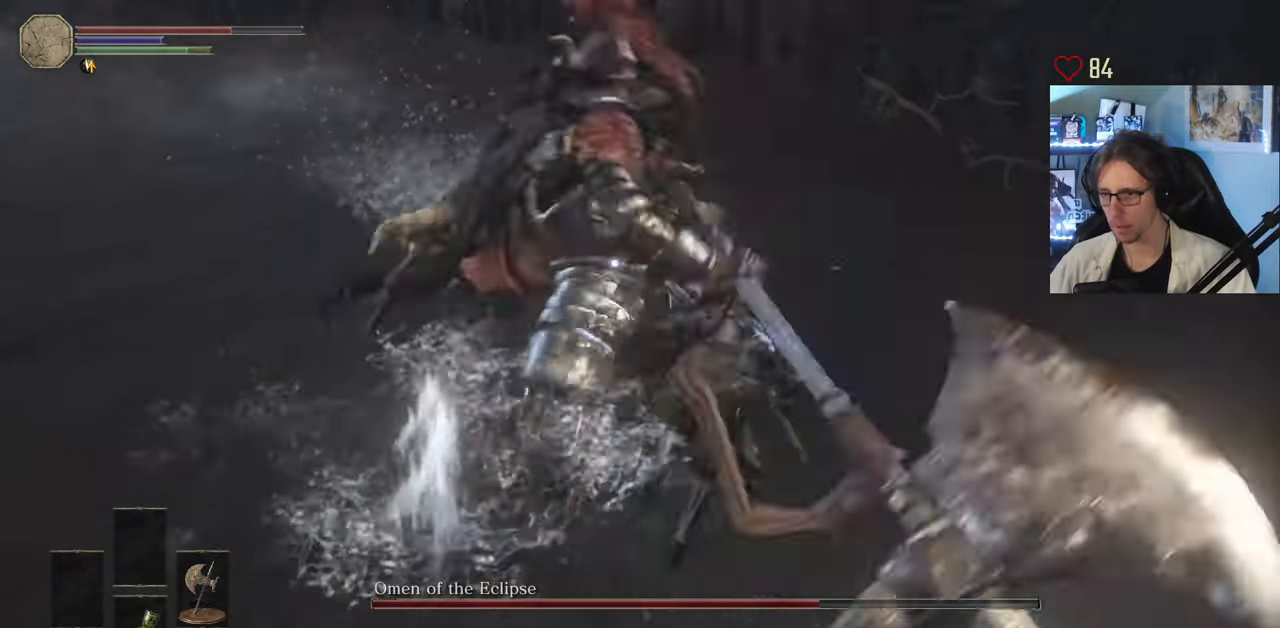
{"keys": ["z"], "mouse": [], "events": [[266, "d", "up"]]}
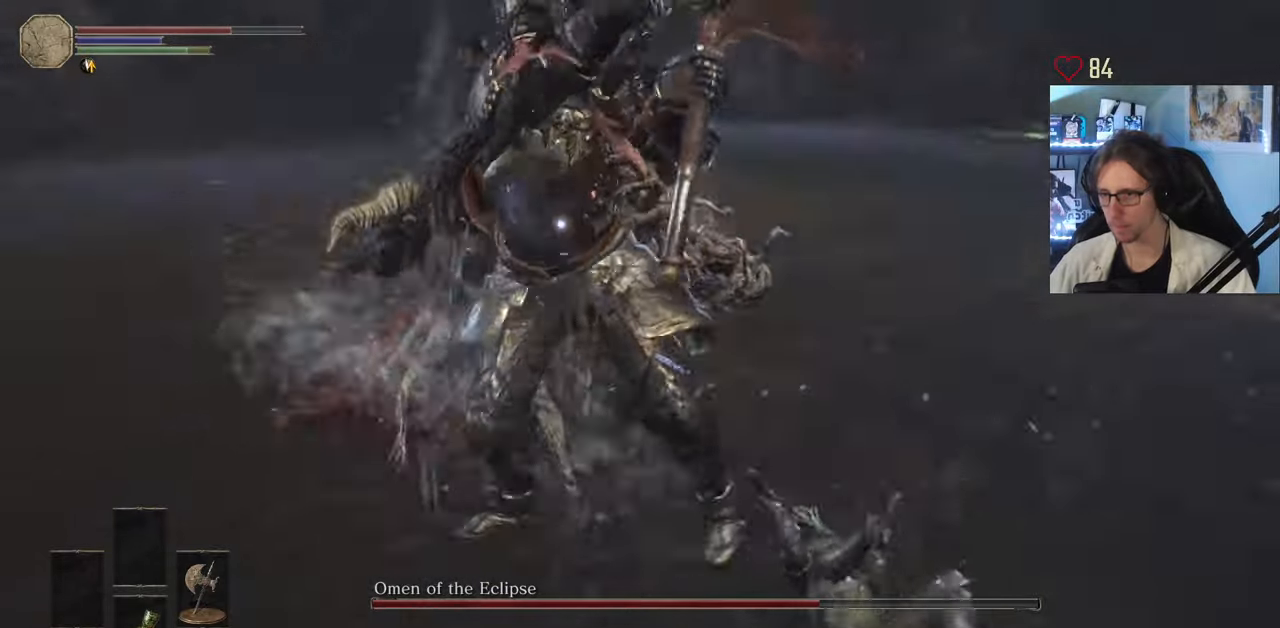
{"keys": ["d", "space", "z"], "mouse": [], "events": [[50, "d", "down"], [283, "space", "down"]]}
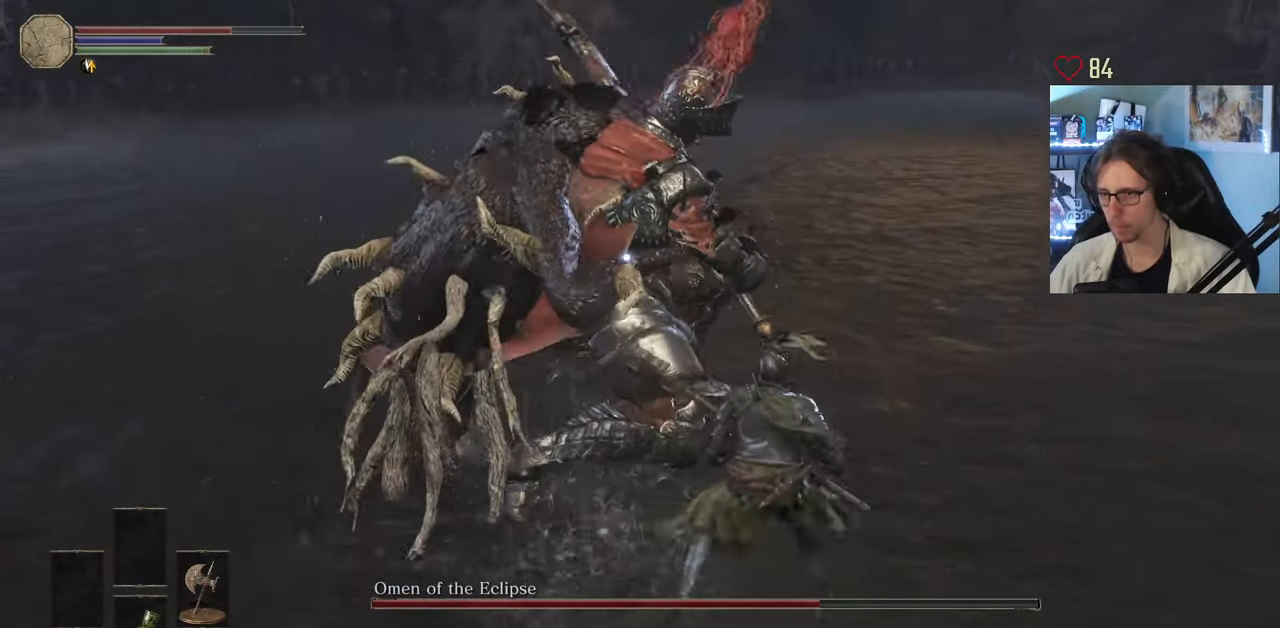
{"keys": ["space", "z"], "mouse": [], "events": [[300, "d", "up"], [333, "space", "up"], [383, "space", "down"]]}
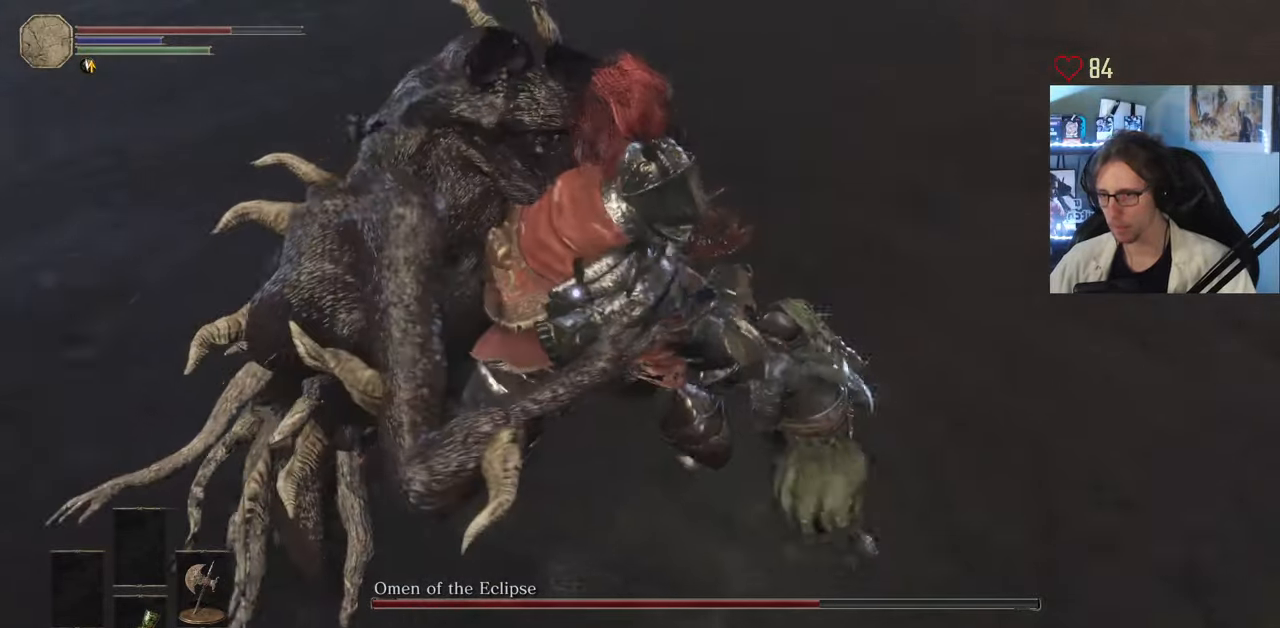
{"keys": ["z"], "mouse": [], "events": [[66, "space", "up"]]}
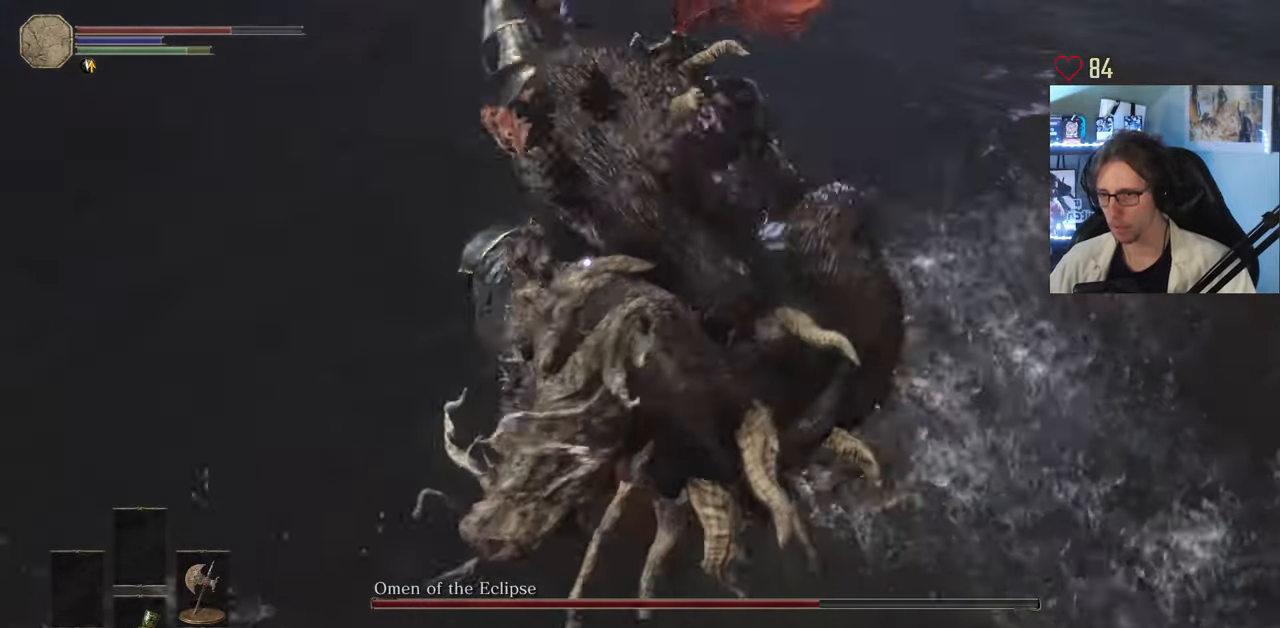
{"keys": ["d", "z"], "mouse": ["left"], "events": [[183, "d", "down"], [366, "mouse_left", "down"]]}
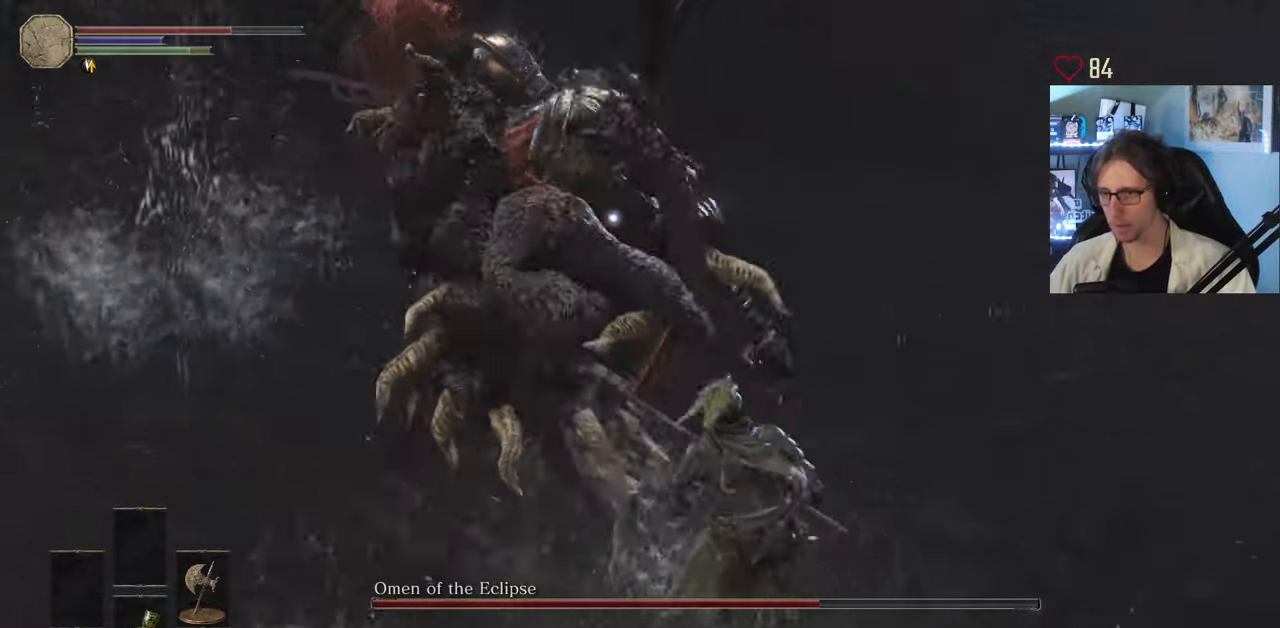
{"keys": ["d", "z"], "mouse": [], "events": [[16, "mouse_left", "up"], [100, "d", "up"], [383, "d", "down"]]}
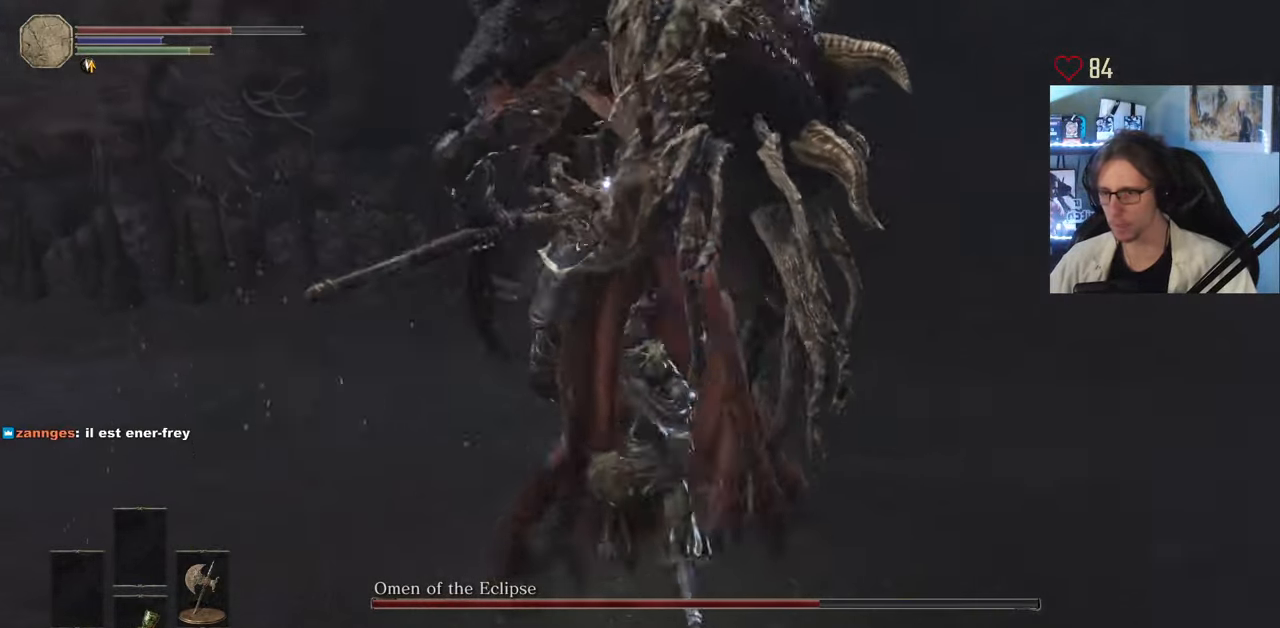
{"keys": ["d", "z"], "mouse": [], "events": []}
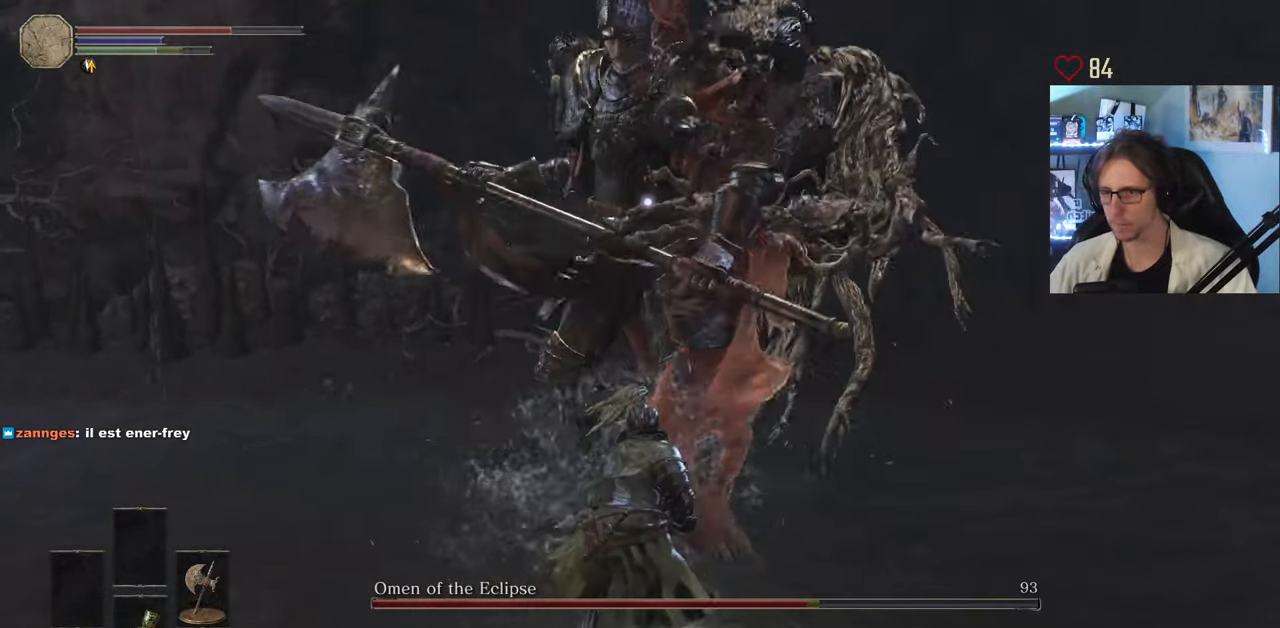
{"keys": ["d", "z"], "mouse": [], "events": [[283, "z", "up"], [466, "z", "down"]]}
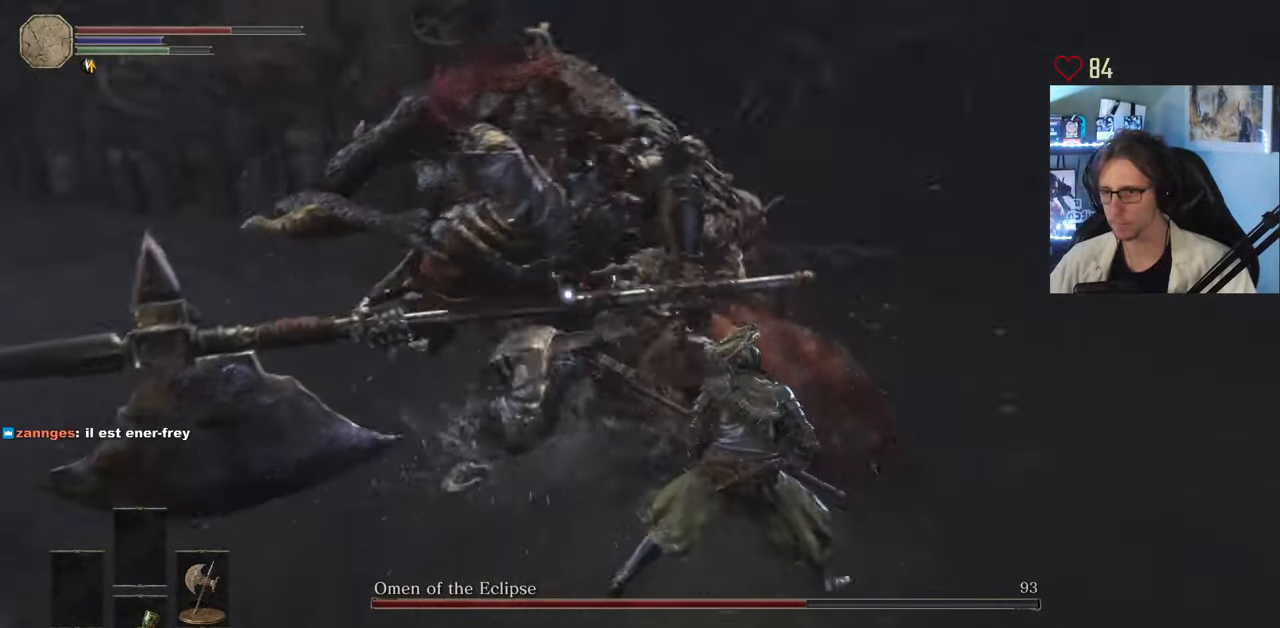
{"keys": ["z"], "mouse": [], "events": [[200, "d", "up"]]}
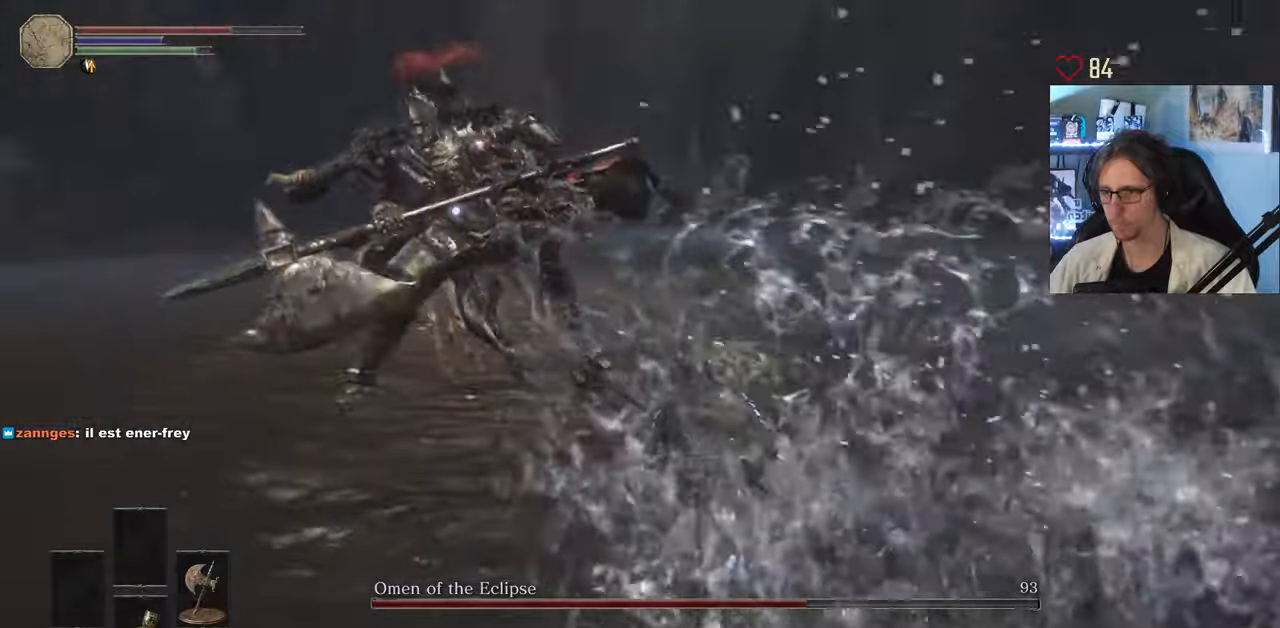
{"keys": ["d", "space", "z"], "mouse": [], "events": [[400, "d", "down"], [450, "space", "down"]]}
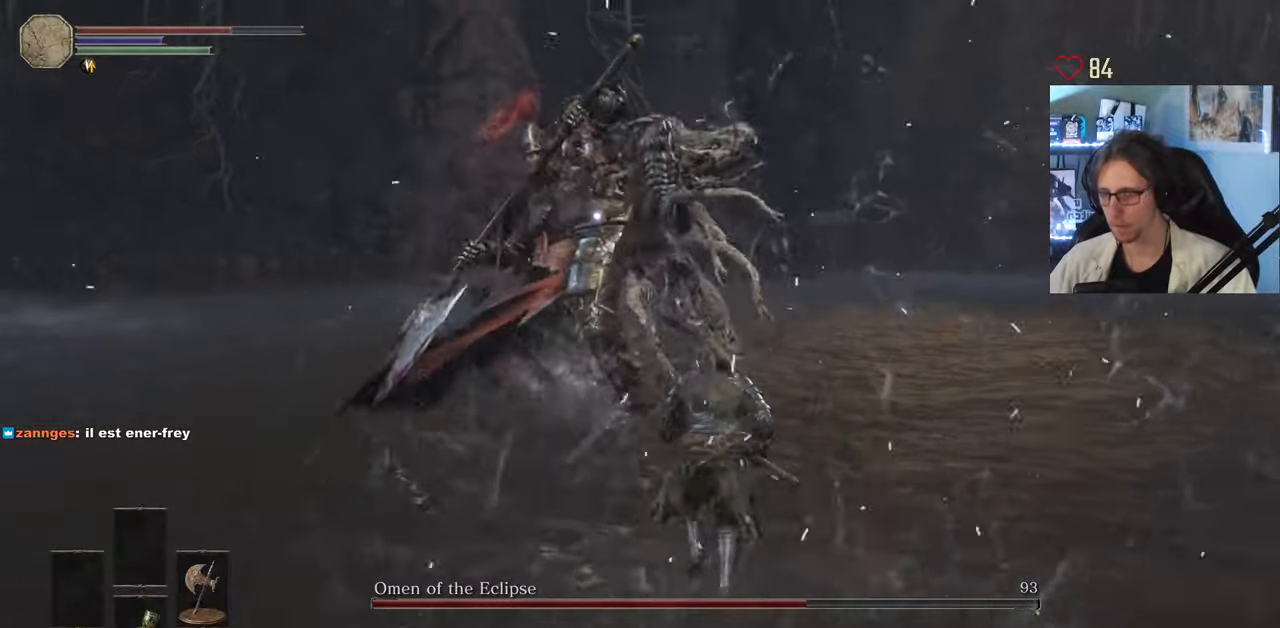
{"keys": ["d", "z"], "mouse": [], "events": [[133, "space", "up"]]}
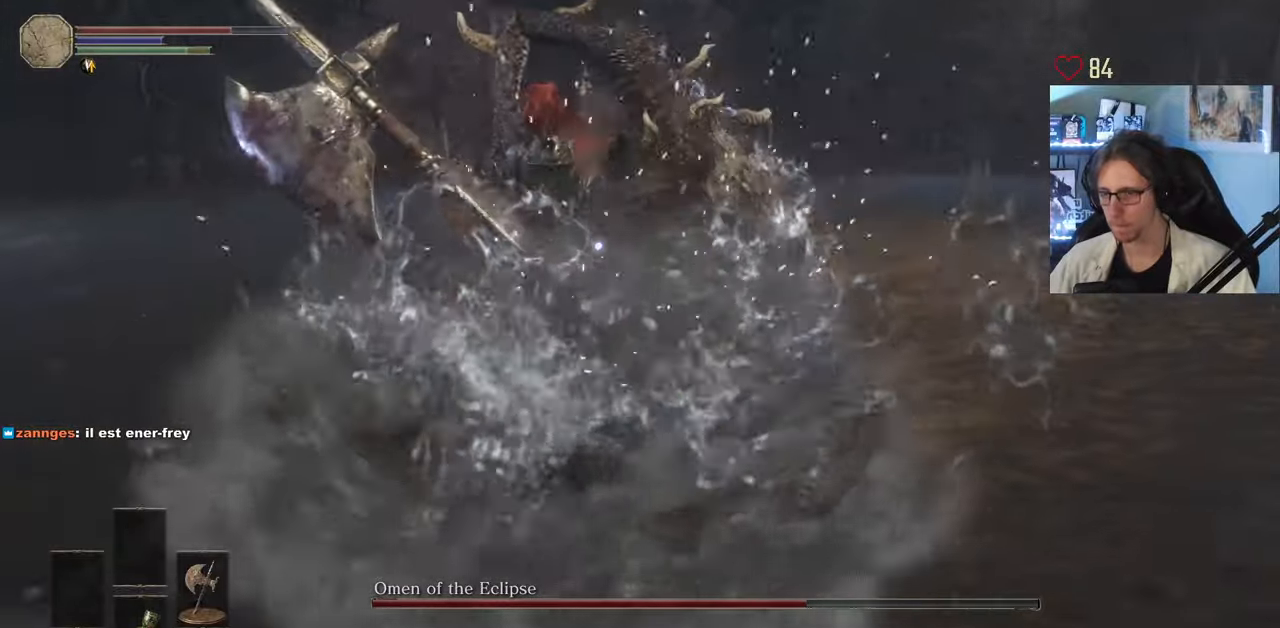
{"keys": ["d", "z"], "mouse": [], "events": []}
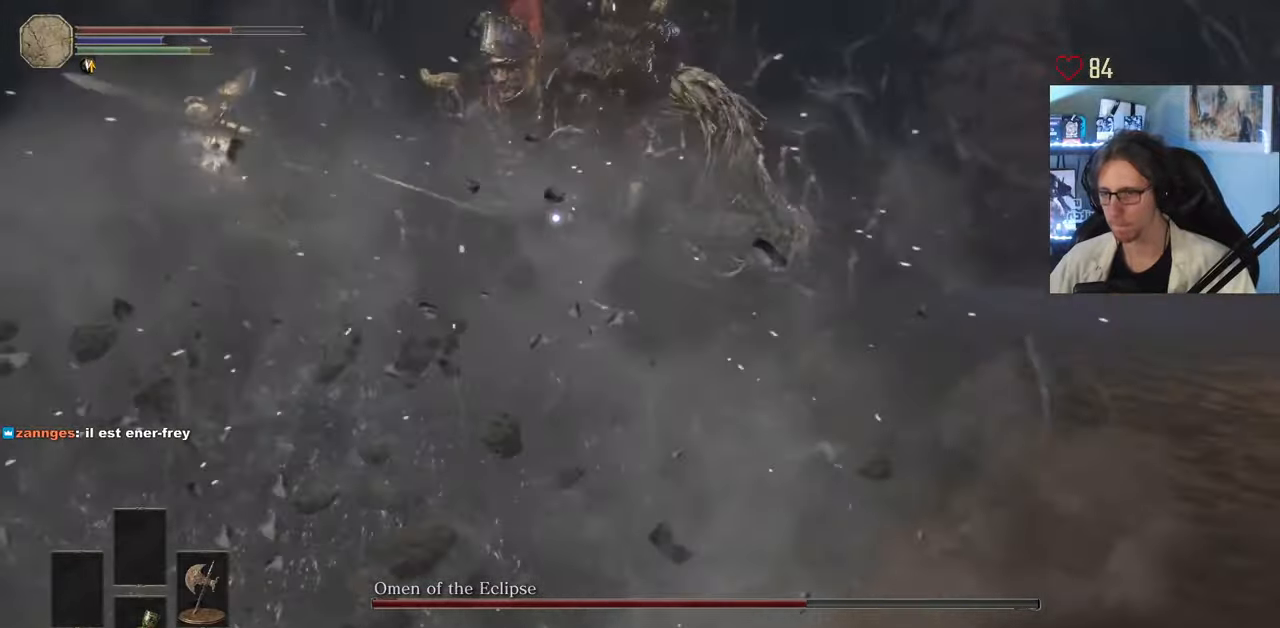
{"keys": ["z"], "mouse": [], "events": [[500, "d", "up"]]}
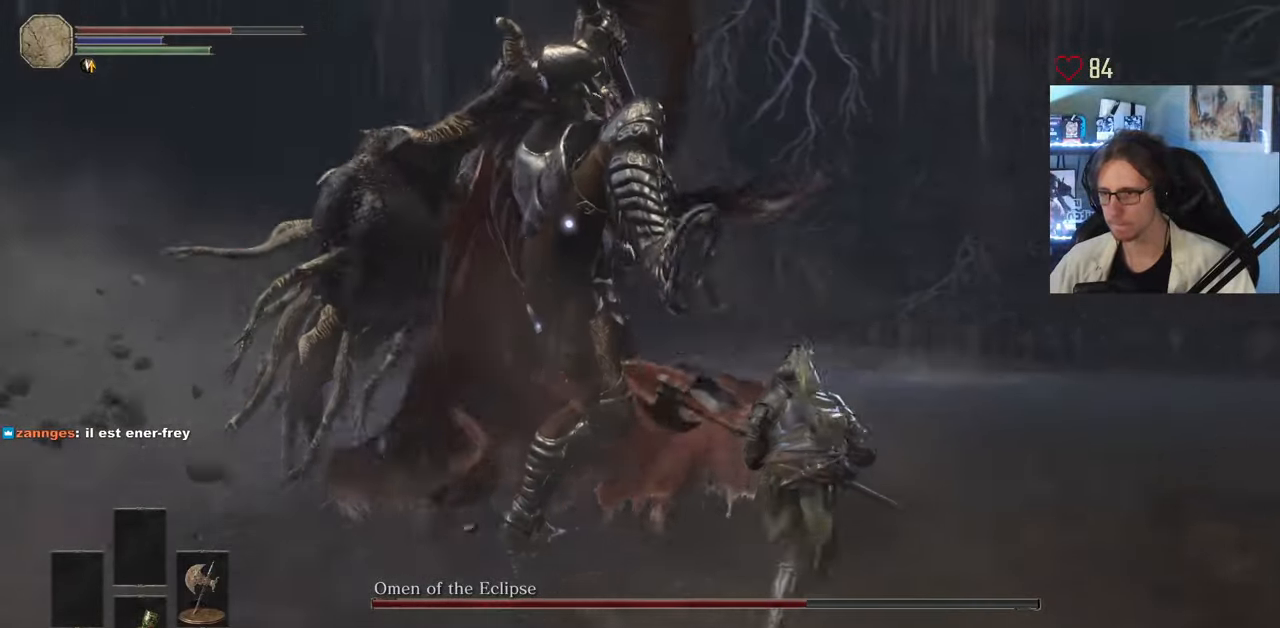
{"keys": ["z"], "mouse": [], "events": [[83, "space", "down"], [183, "space", "up"]]}
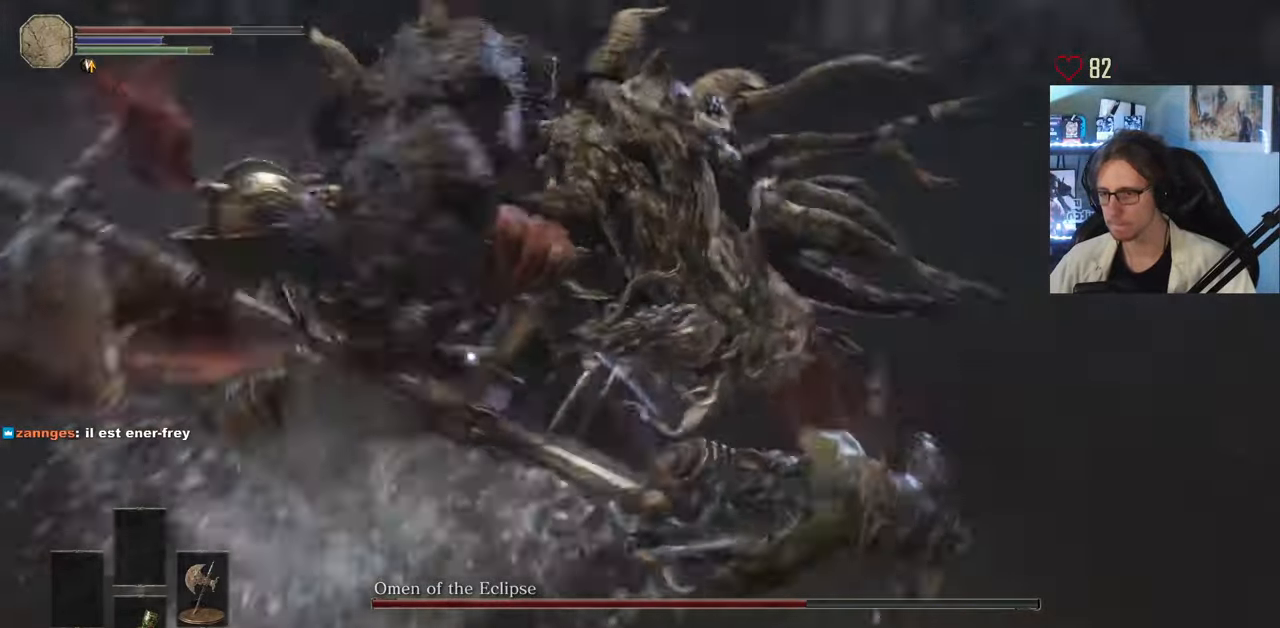
{"keys": ["z"], "mouse": [], "events": [[17, "mouse_left", "down"], [100, "mouse_left", "up"], [200, "mouse_left", "down"], [283, "mouse_left", "up"], [333, "mouse_left", "down"], [483, "mouse_left", "up"]]}
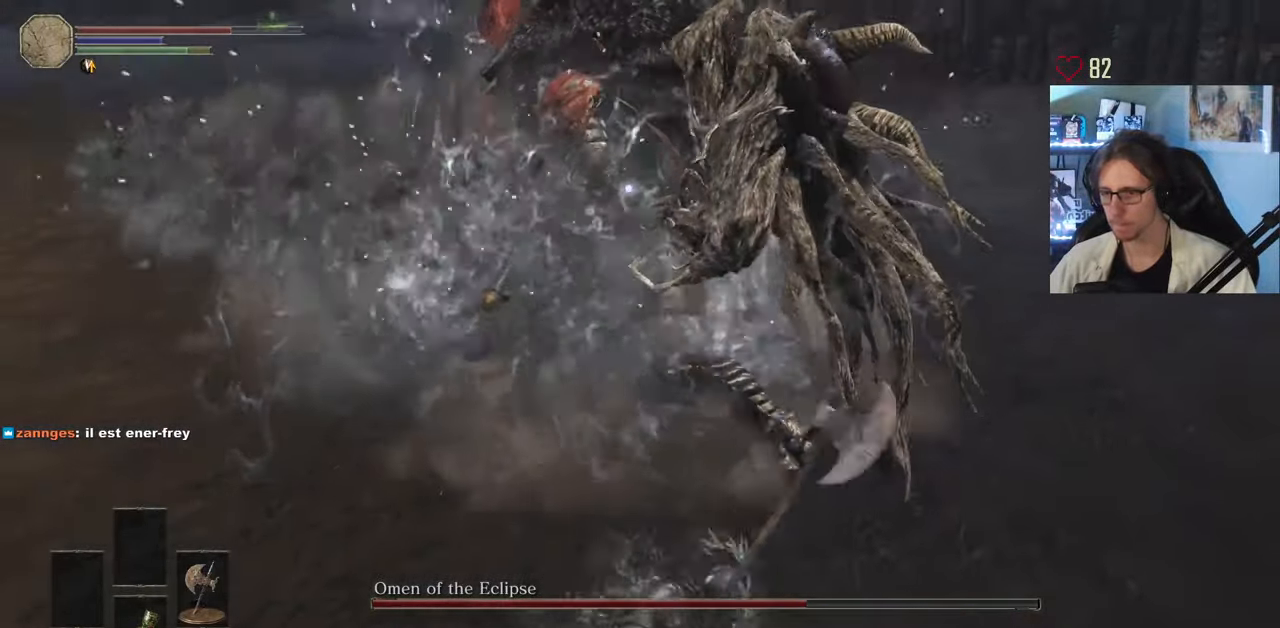
{"keys": ["z"], "mouse": [], "events": []}
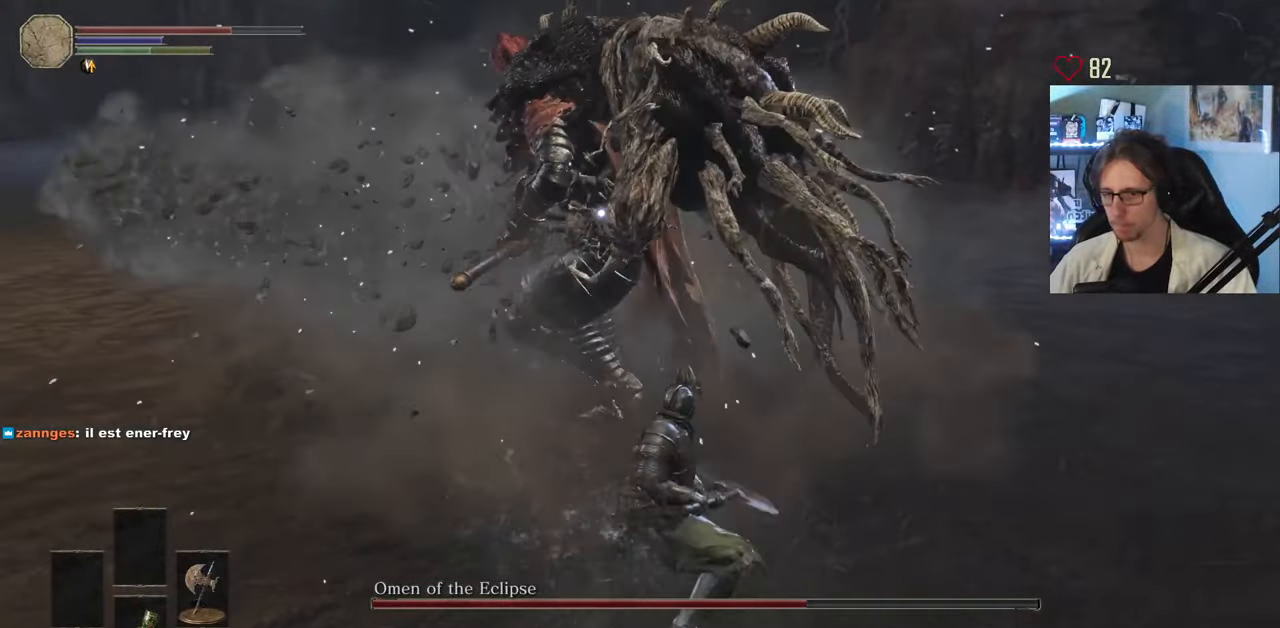
{"keys": ["d", "z"], "mouse": [], "events": [[467, "d", "down"]]}
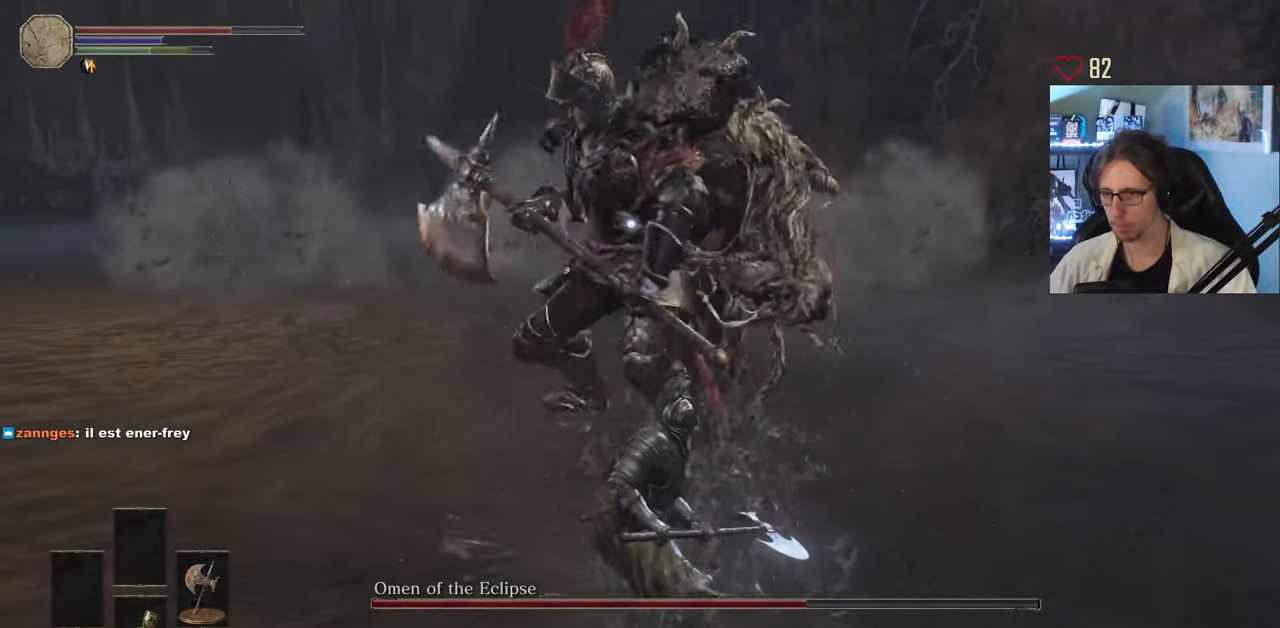
{"keys": ["z"], "mouse": [], "events": [[333, "d", "up"]]}
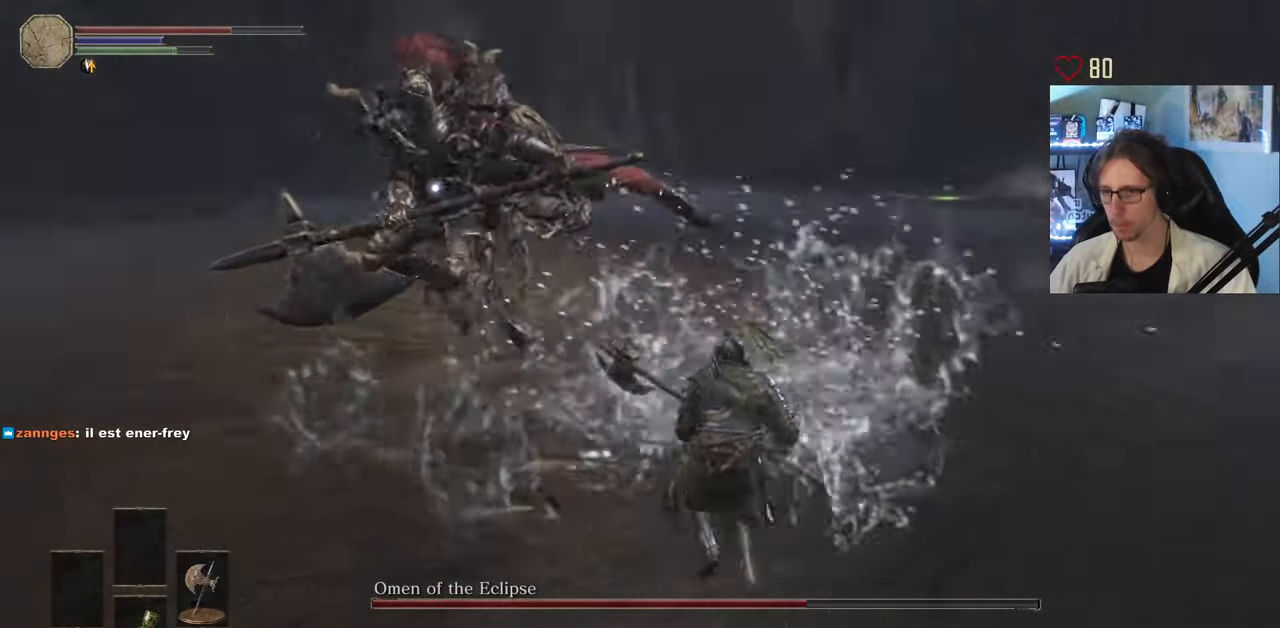
{"keys": ["d", "z"], "mouse": [], "events": [[117, "d", "down"]]}